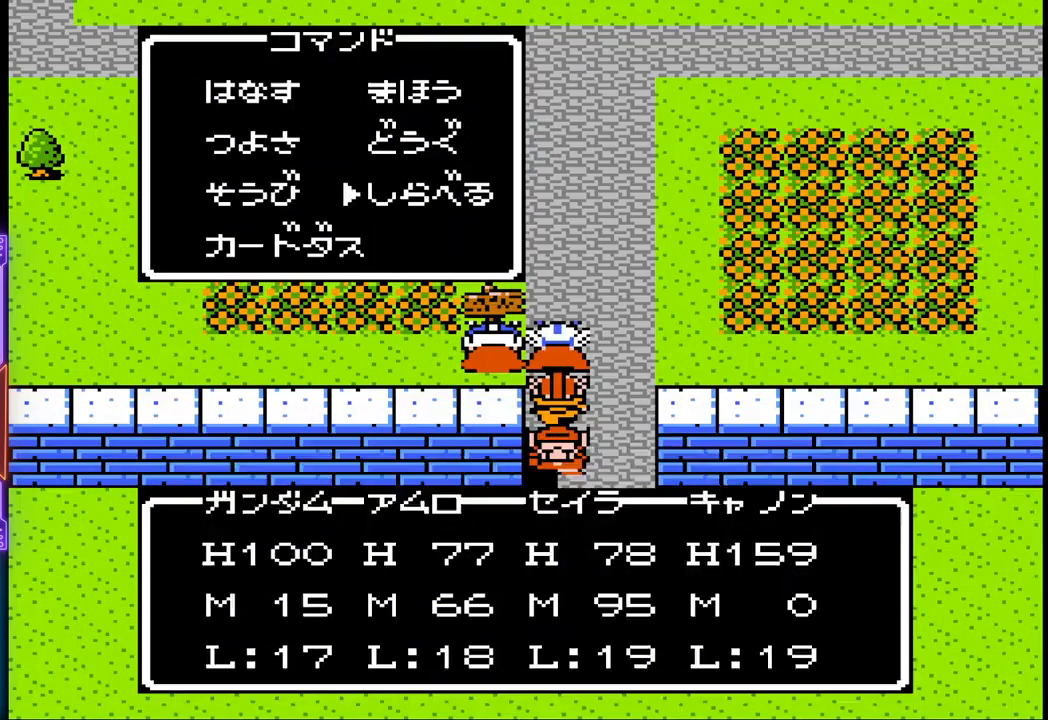
Gameplay with a controller (PlayStation layout); each line is a JSON object with the inputs held at the frame after it. "events" lists button and stick changes between this image and that frame as [ms after this image, input, new state], when the widget could be followed in between. Not read: L3 R3 left_stick right_stick.
{"buttons": [], "events": []}
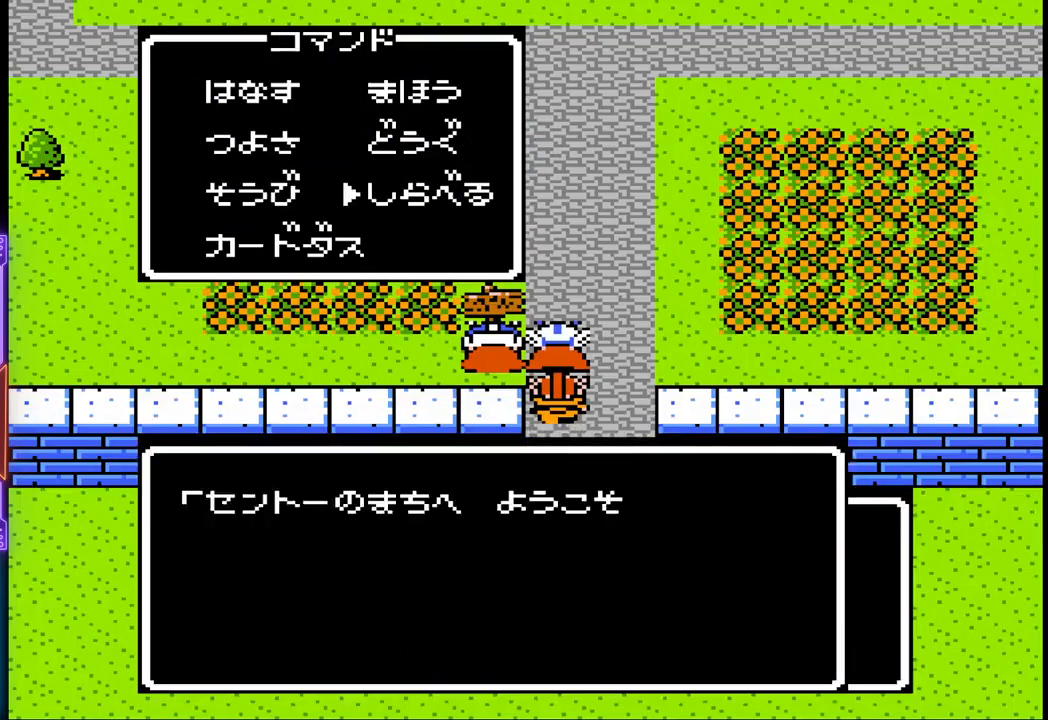
{"buttons": [], "events": [[233, "CIRCLE", "down"], [417, "CIRCLE", "up"]]}
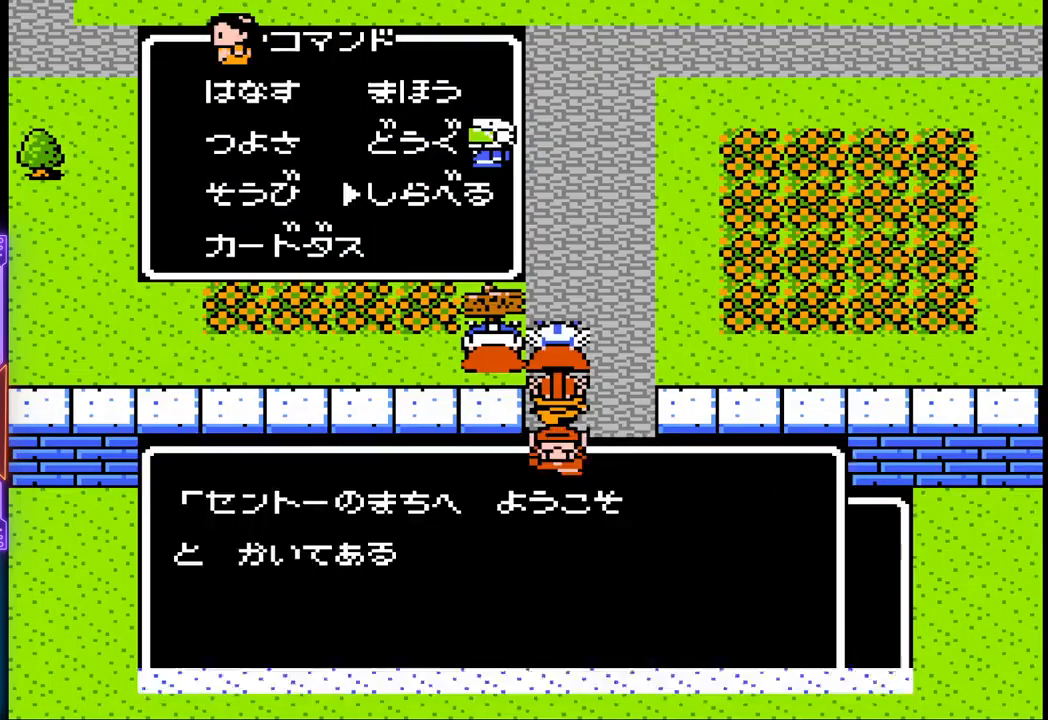
{"buttons": ["DPAD_RIGHT"], "events": [[50, "CIRCLE", "down"], [200, "CIRCLE", "up"], [450, "DPAD_RIGHT", "down"]]}
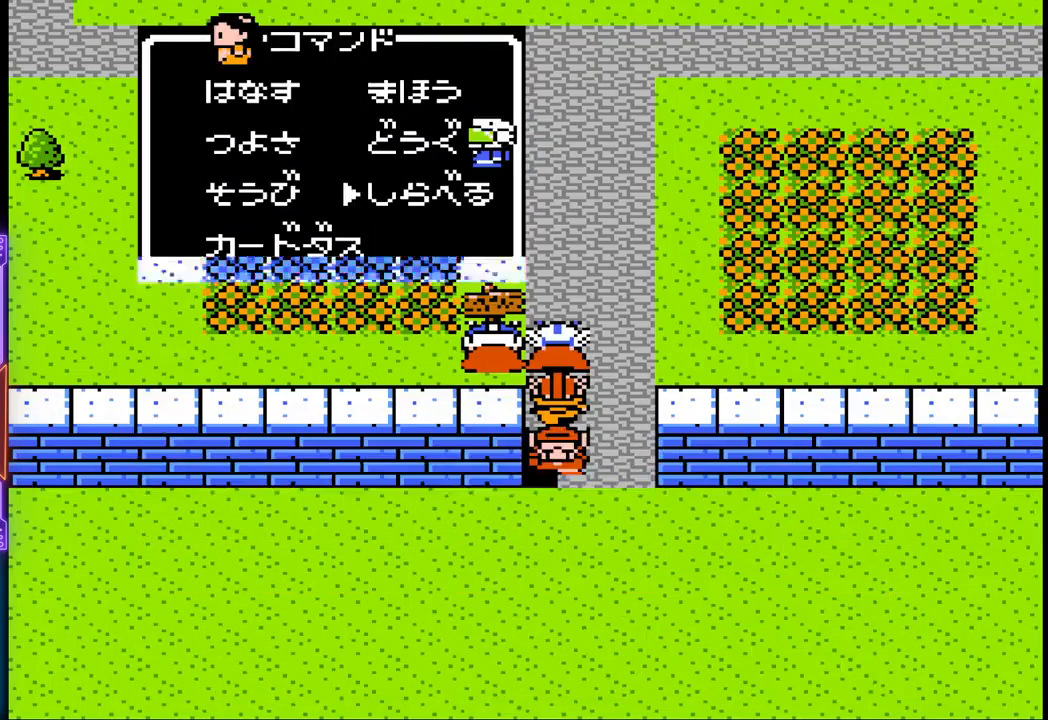
{"buttons": ["DPAD_RIGHT"], "events": []}
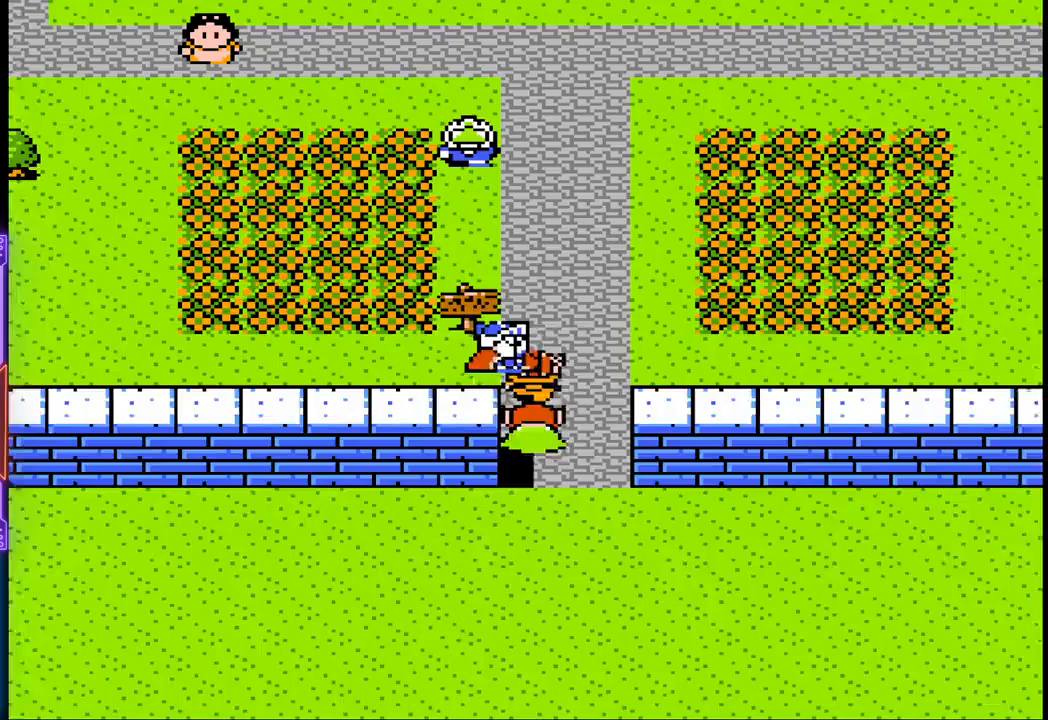
{"buttons": ["DPAD_UP"], "events": [[67, "DPAD_UP", "down"], [117, "DPAD_RIGHT", "up"]]}
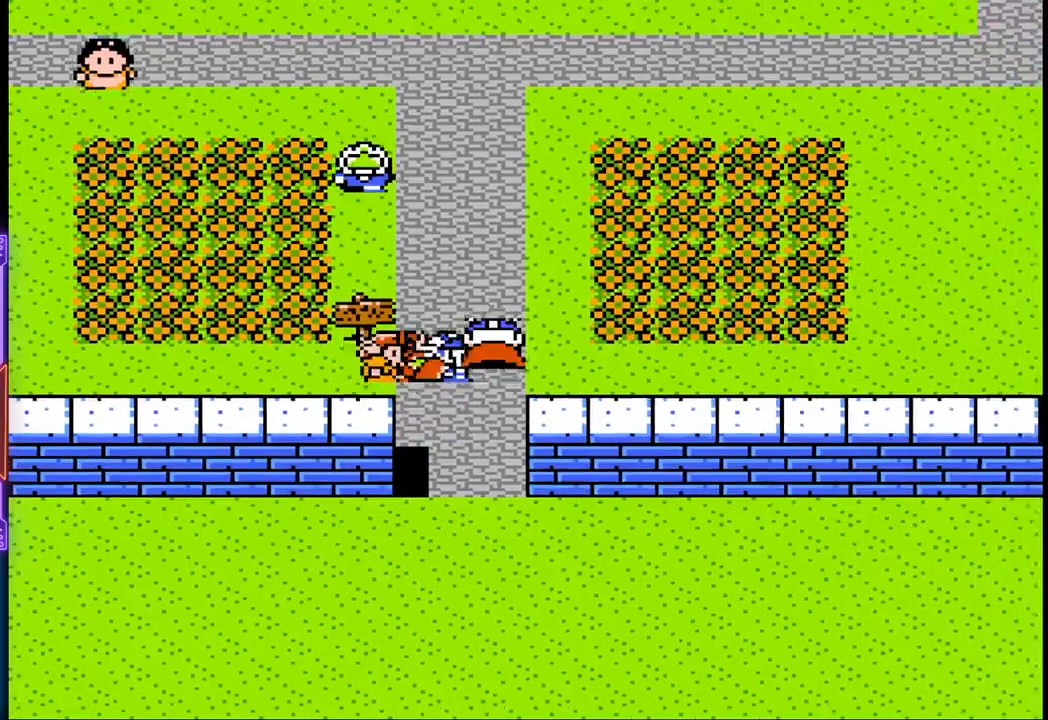
{"buttons": ["DPAD_UP"], "events": []}
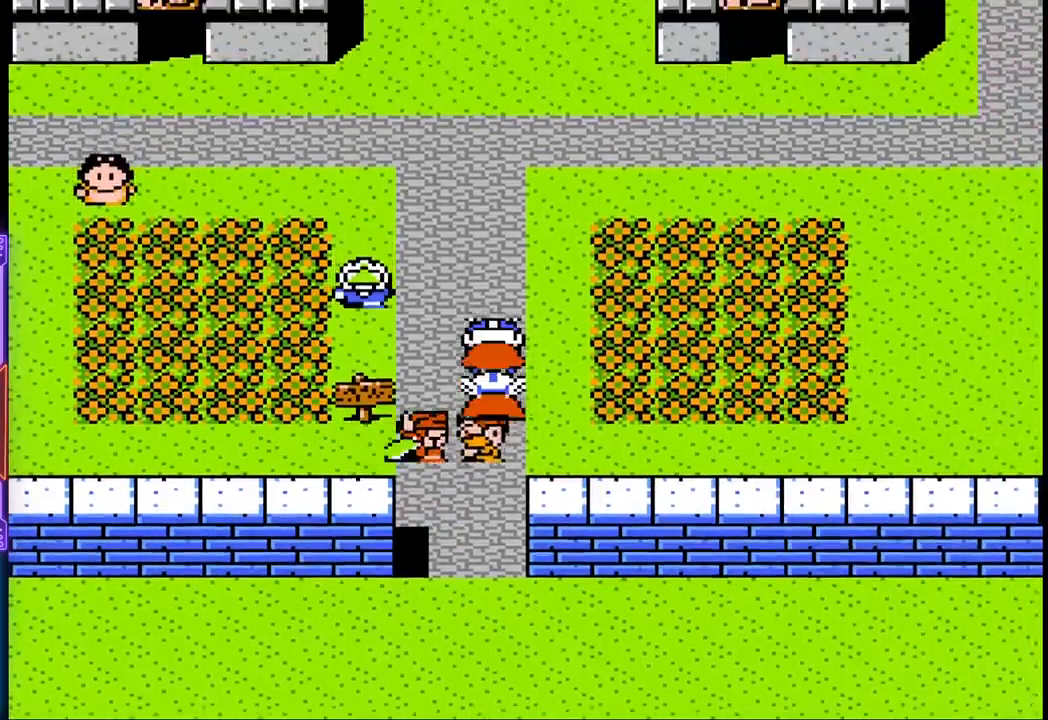
{"buttons": ["DPAD_UP"], "events": []}
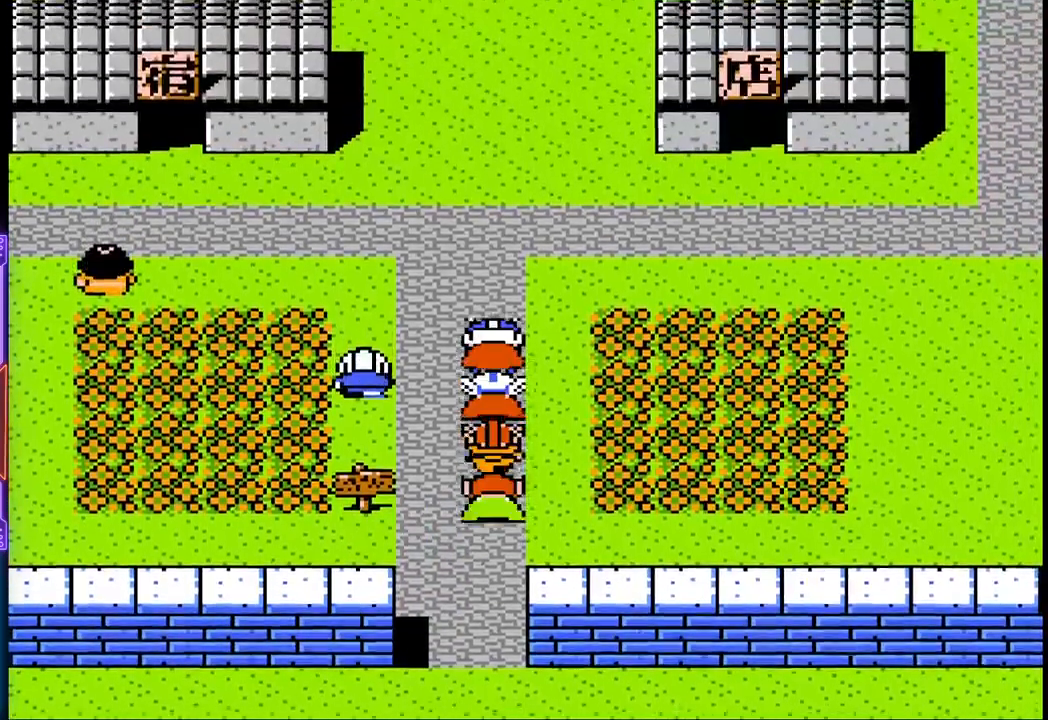
{"buttons": ["DPAD_UP"], "events": []}
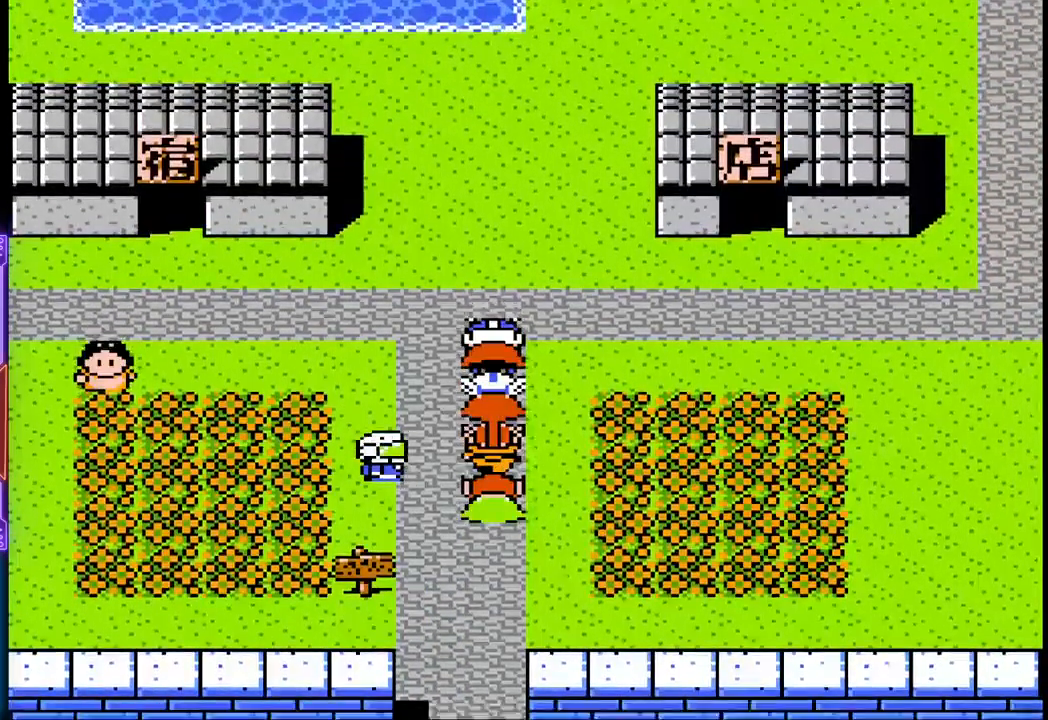
{"buttons": ["DPAD_UP"], "events": []}
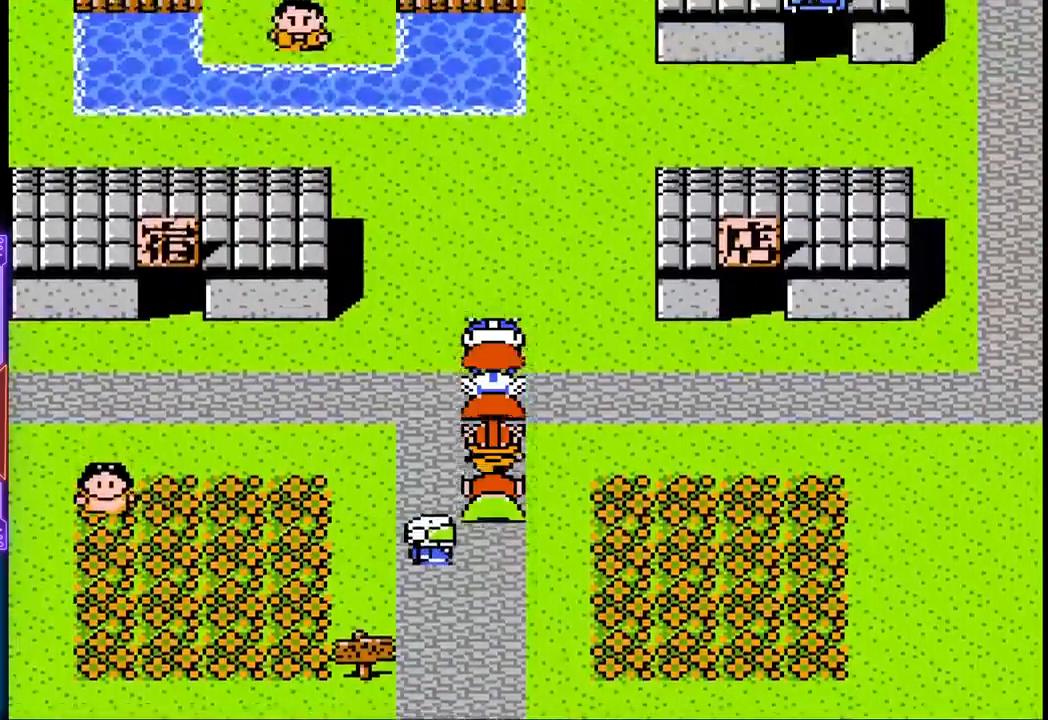
{"buttons": ["DPAD_UP"], "events": []}
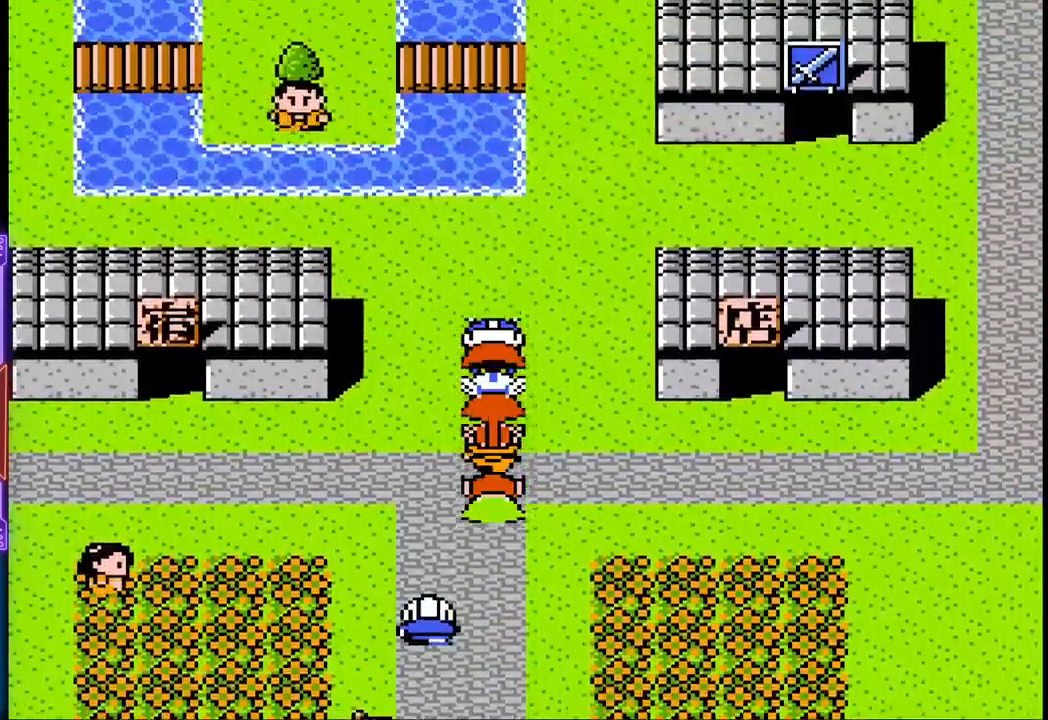
{"buttons": ["DPAD_UP"], "events": []}
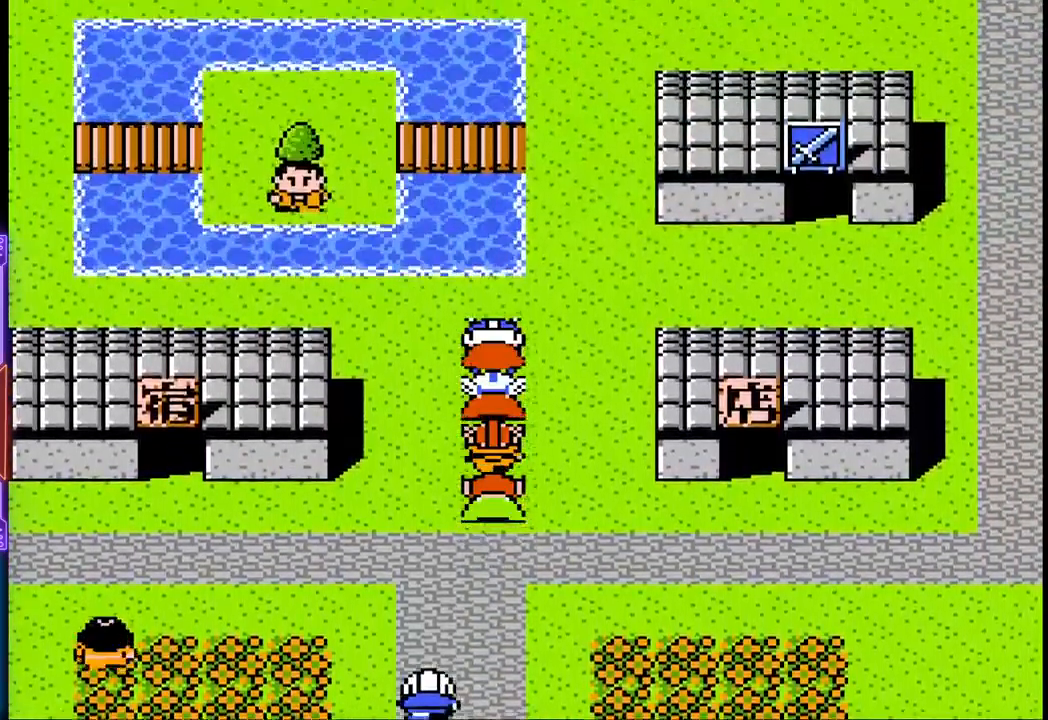
{"buttons": ["DPAD_RIGHT"], "events": [[317, "DPAD_RIGHT", "down"], [367, "DPAD_UP", "up"]]}
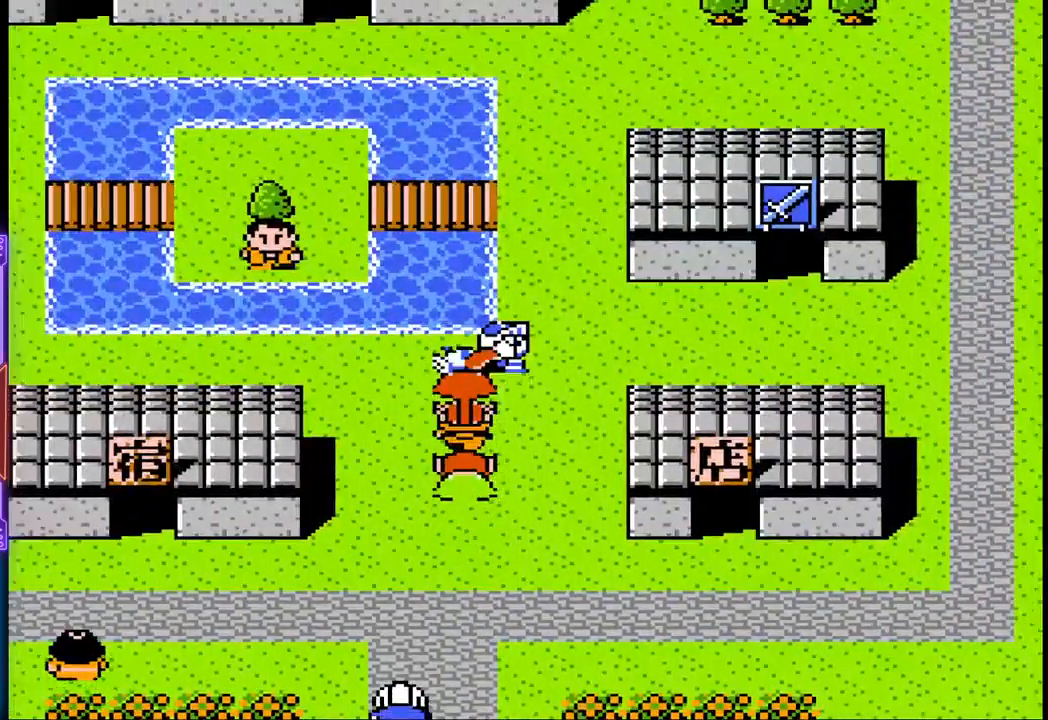
{"buttons": ["DPAD_UP"], "events": [[50, "DPAD_UP", "down"], [117, "DPAD_RIGHT", "up"]]}
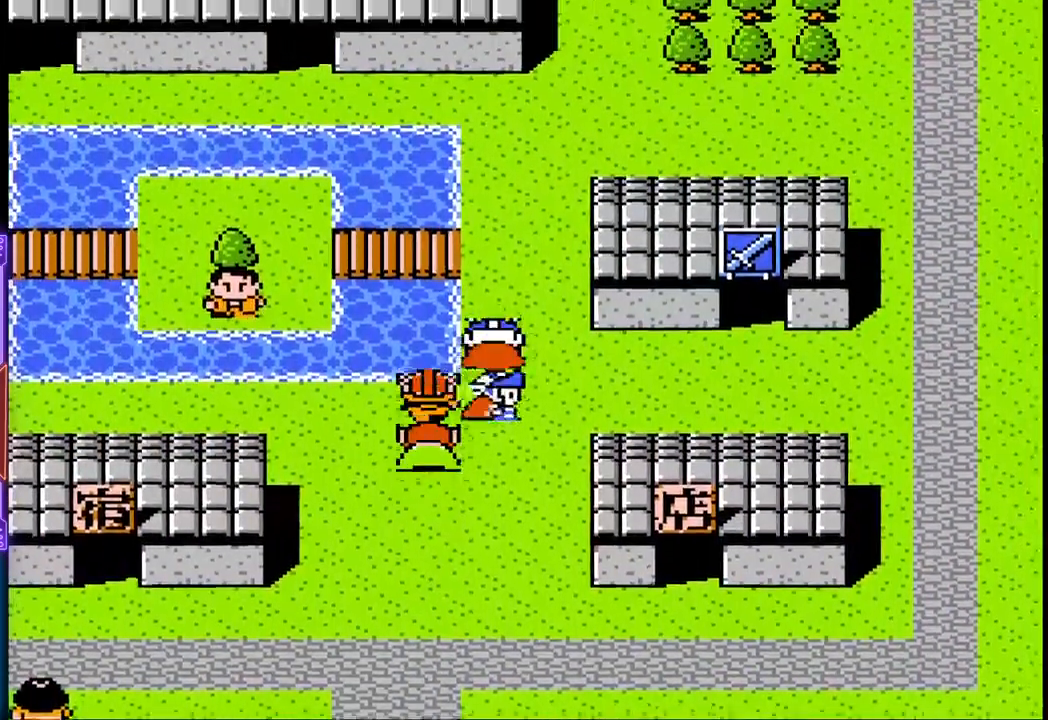
{"buttons": ["DPAD_UP"], "events": []}
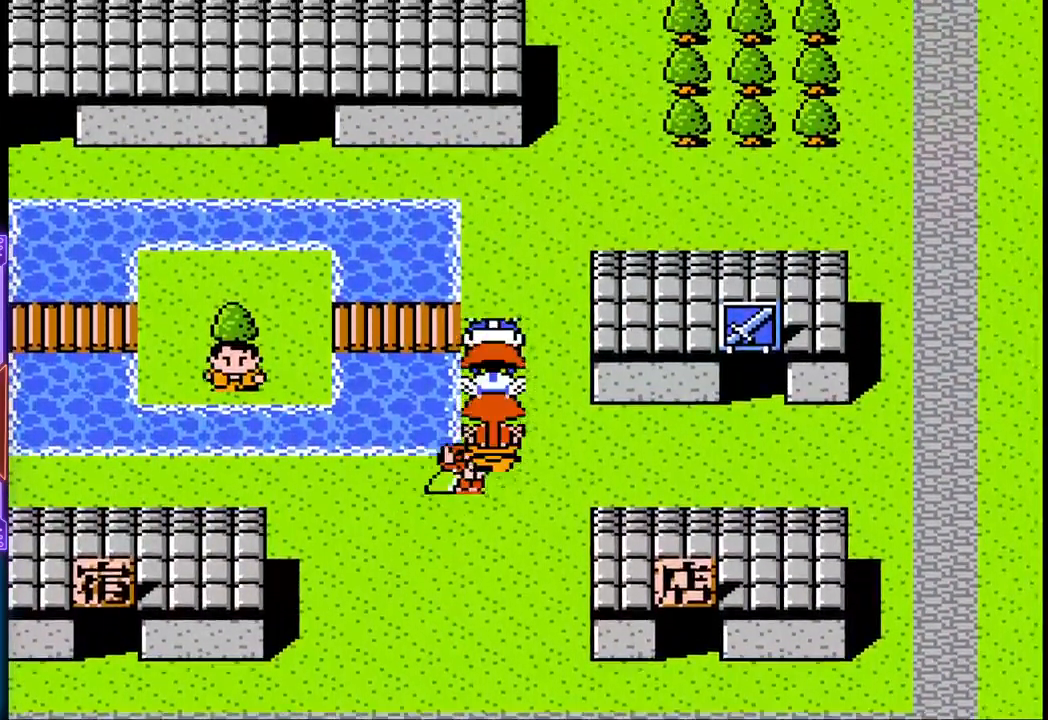
{"buttons": ["DPAD_UP"], "events": []}
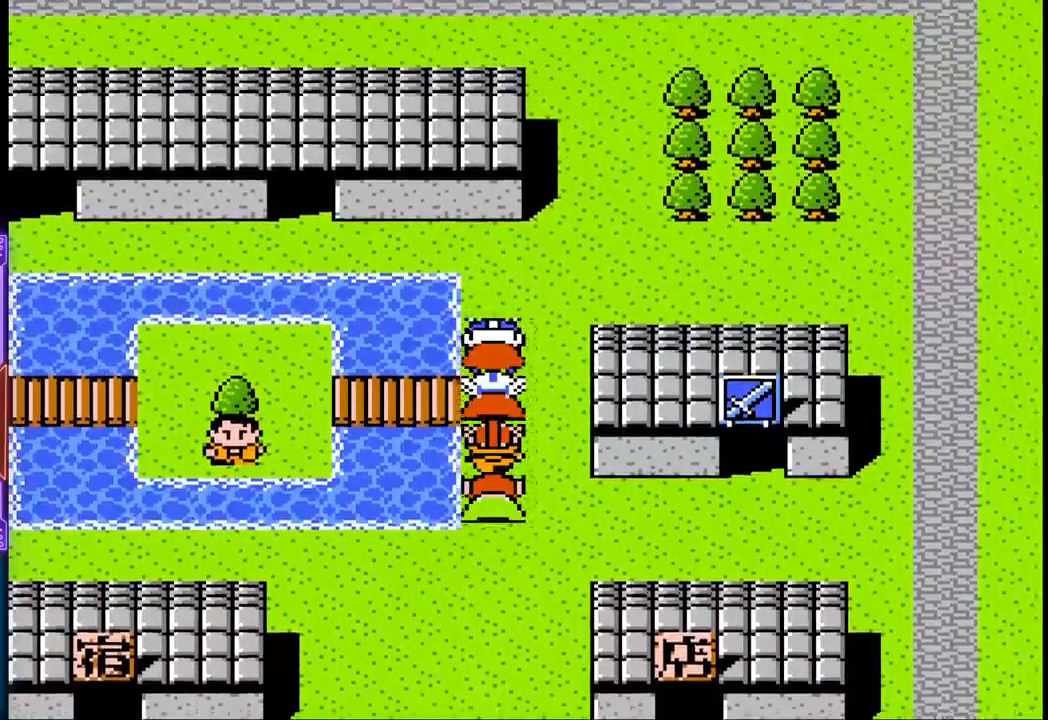
{"buttons": ["DPAD_UP"], "events": []}
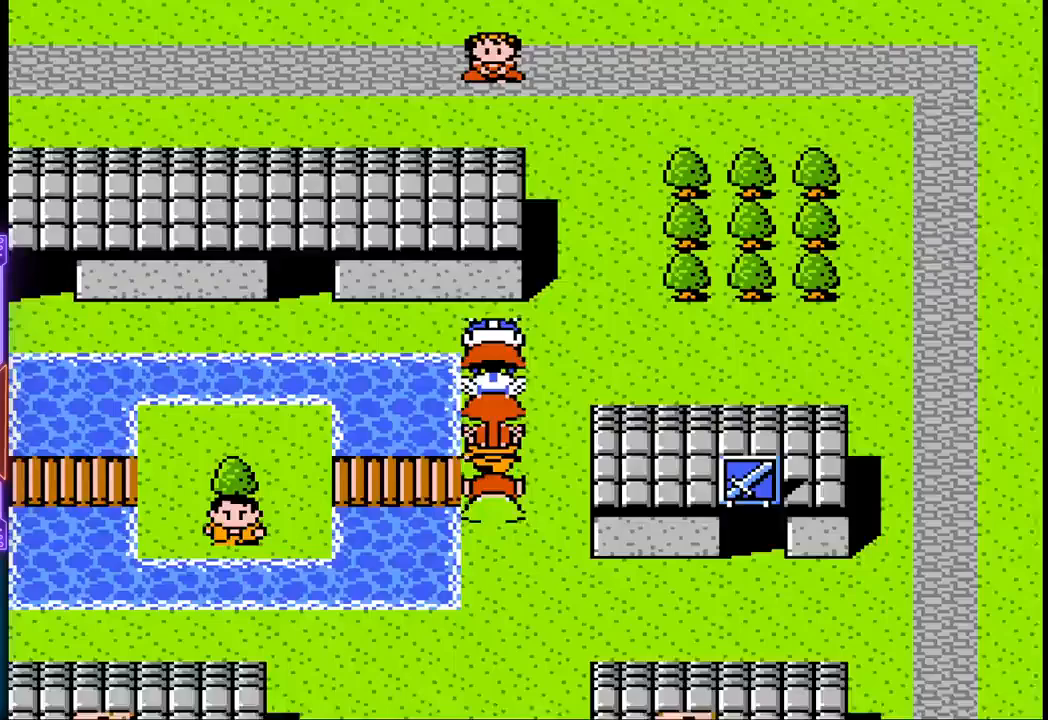
{"buttons": ["DPAD_UP"], "events": [[17, "DPAD_RIGHT", "down"], [133, "DPAD_UP", "up"], [383, "DPAD_UP", "down"], [450, "DPAD_RIGHT", "up"]]}
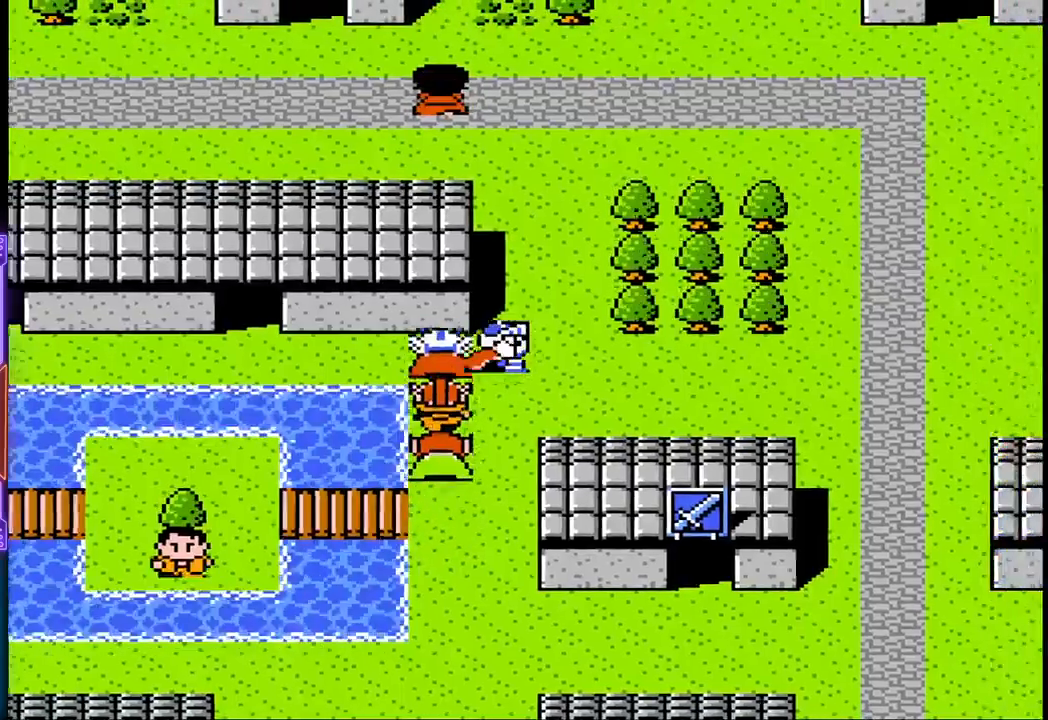
{"buttons": ["DPAD_UP"], "events": []}